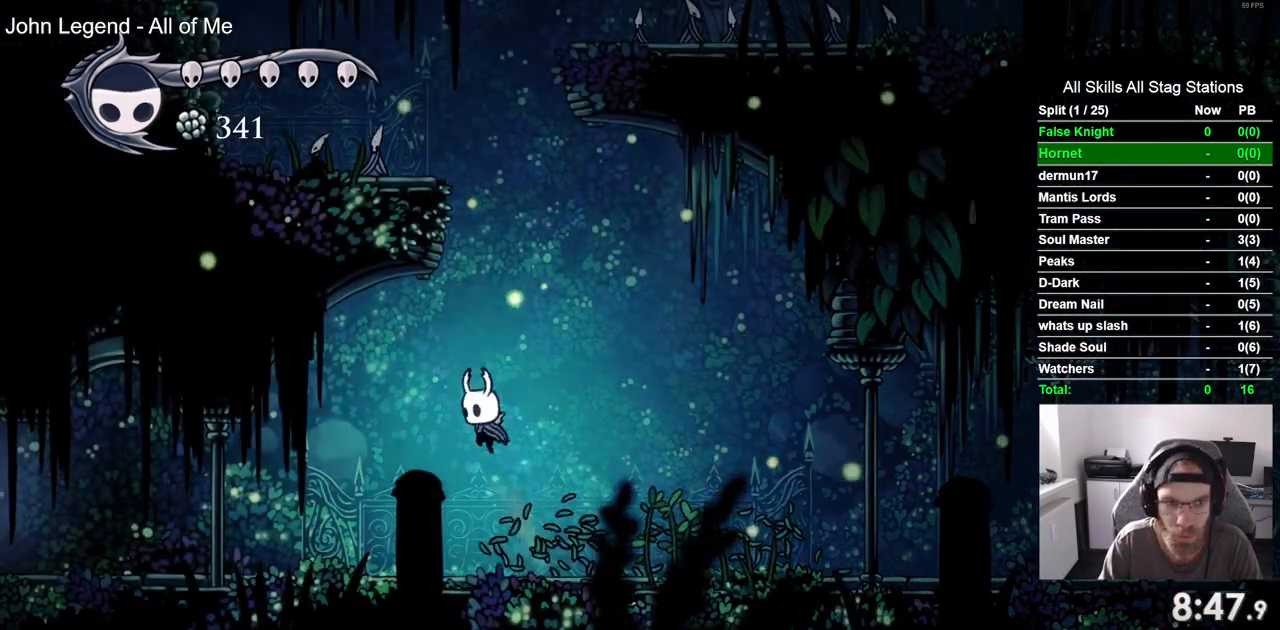
Gameplay with a controller (PlayStation layout); each line is a JSON object with the inputs held at the frame after it. "events" lists button and stick changes between this image and that frame as [ms after this image, input, new state], when the widget could be followed in between. Not read: L3 R3.
{"buttons": ["DPAD_UP", "DPAD_LEFT"], "left_stick": "center", "right_stick": "center", "events": [[200, "DPAD_UP", "down"], [267, "SQUARE", "down"], [450, "SQUARE", "up"], [483, "CROSS", "up"]]}
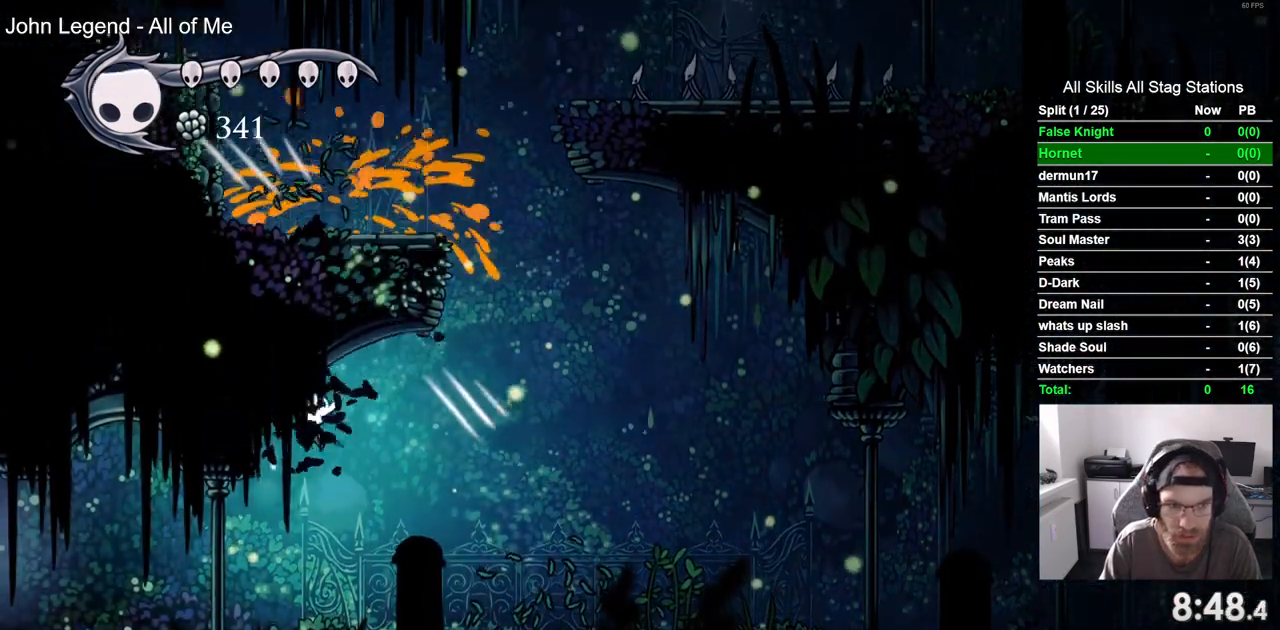
{"buttons": ["DPAD_UP", "DPAD_LEFT"], "left_stick": "center", "right_stick": "center", "events": []}
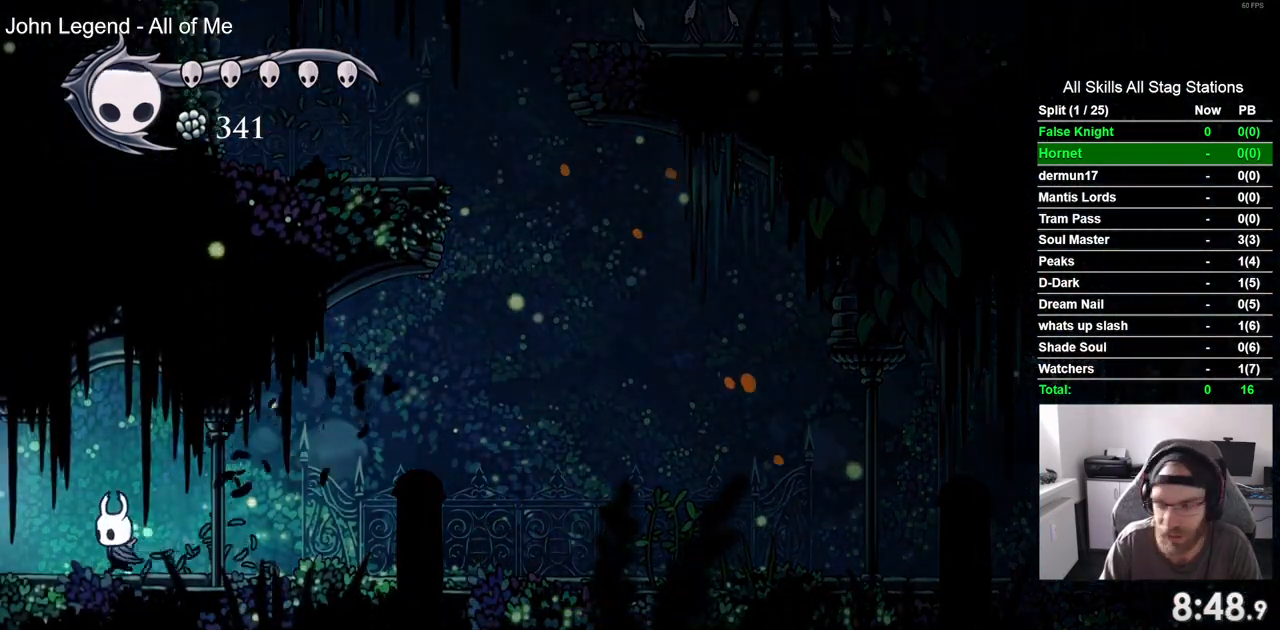
{"buttons": ["DPAD_UP", "DPAD_LEFT"], "left_stick": "center", "right_stick": "center", "events": []}
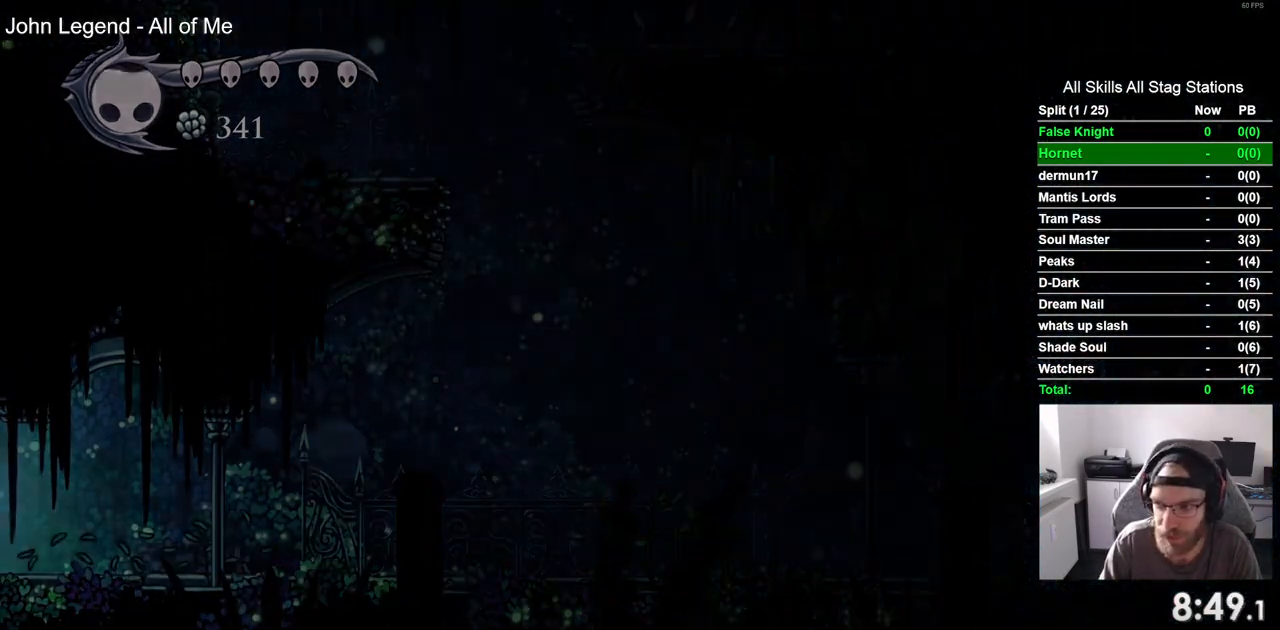
{"buttons": ["DPAD_LEFT"], "left_stick": "center", "right_stick": "center", "events": [[33, "DPAD_UP", "up"], [167, "DPAD_LEFT", "up"], [300, "DPAD_LEFT", "down"]]}
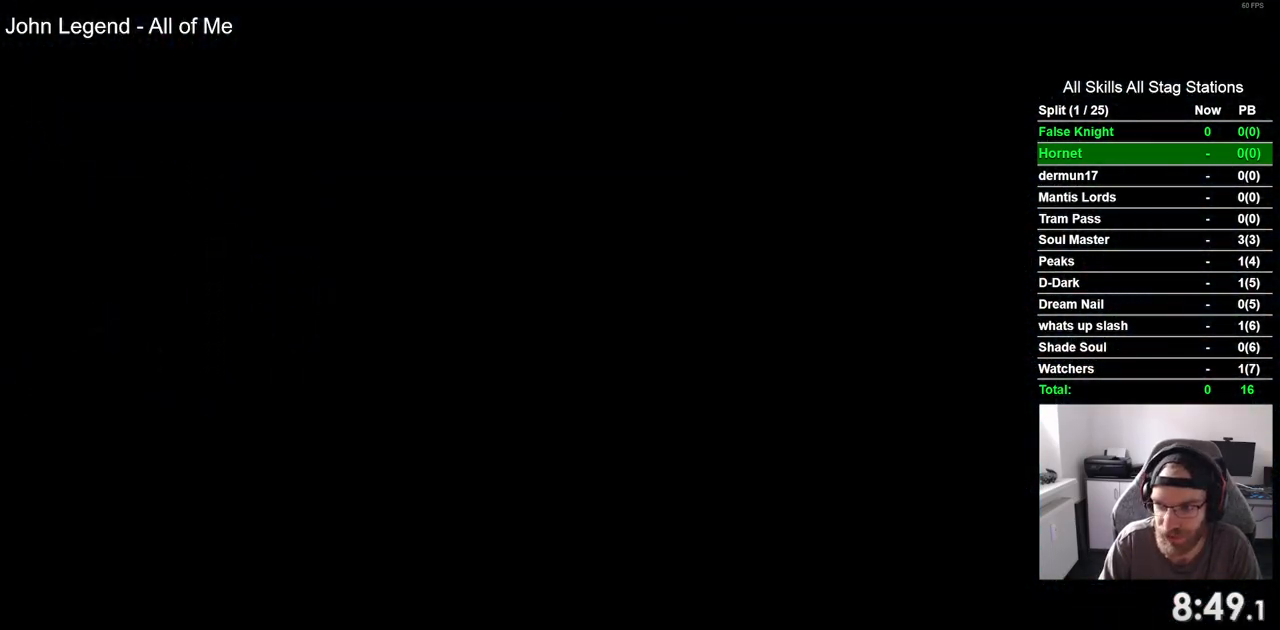
{"buttons": ["DPAD_LEFT"], "left_stick": "center", "right_stick": "center", "events": []}
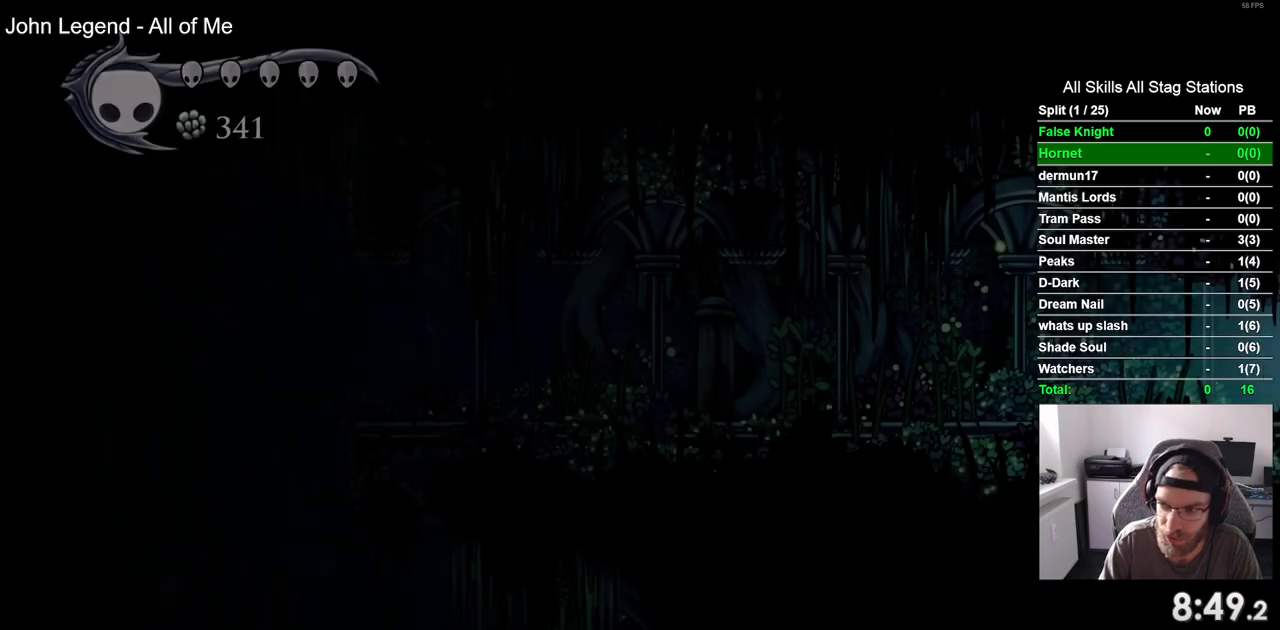
{"buttons": ["SQUARE", "DPAD_LEFT"], "left_stick": "center", "right_stick": "center", "events": [[467, "SQUARE", "down"]]}
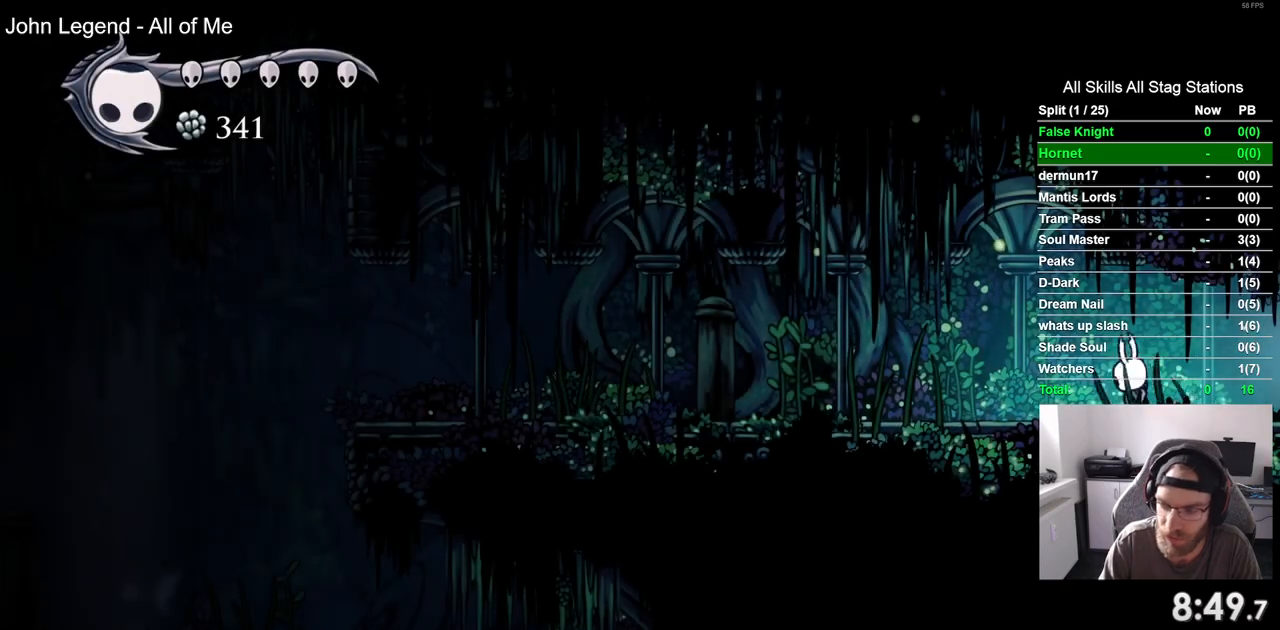
{"buttons": ["SQUARE", "DPAD_LEFT"], "left_stick": "center", "right_stick": "center", "events": [[133, "SQUARE", "up"], [367, "SQUARE", "down"]]}
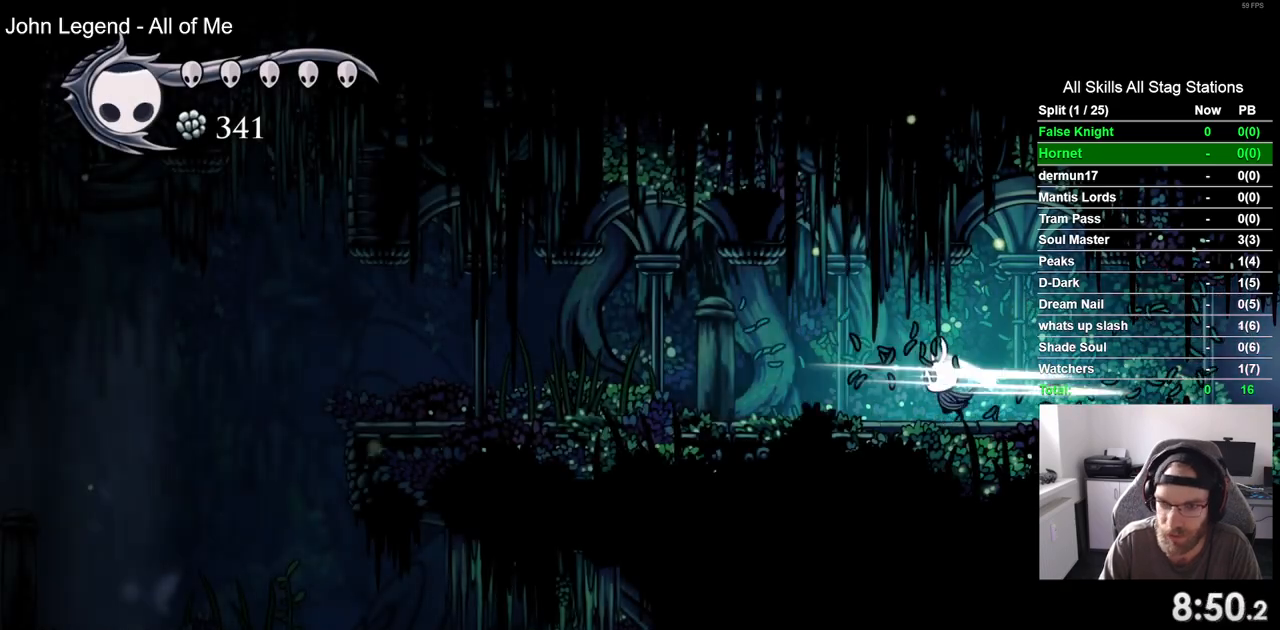
{"buttons": ["DPAD_LEFT"], "left_stick": "center", "right_stick": "center", "events": [[50, "SQUARE", "up"], [300, "SQUARE", "down"], [467, "SQUARE", "up"]]}
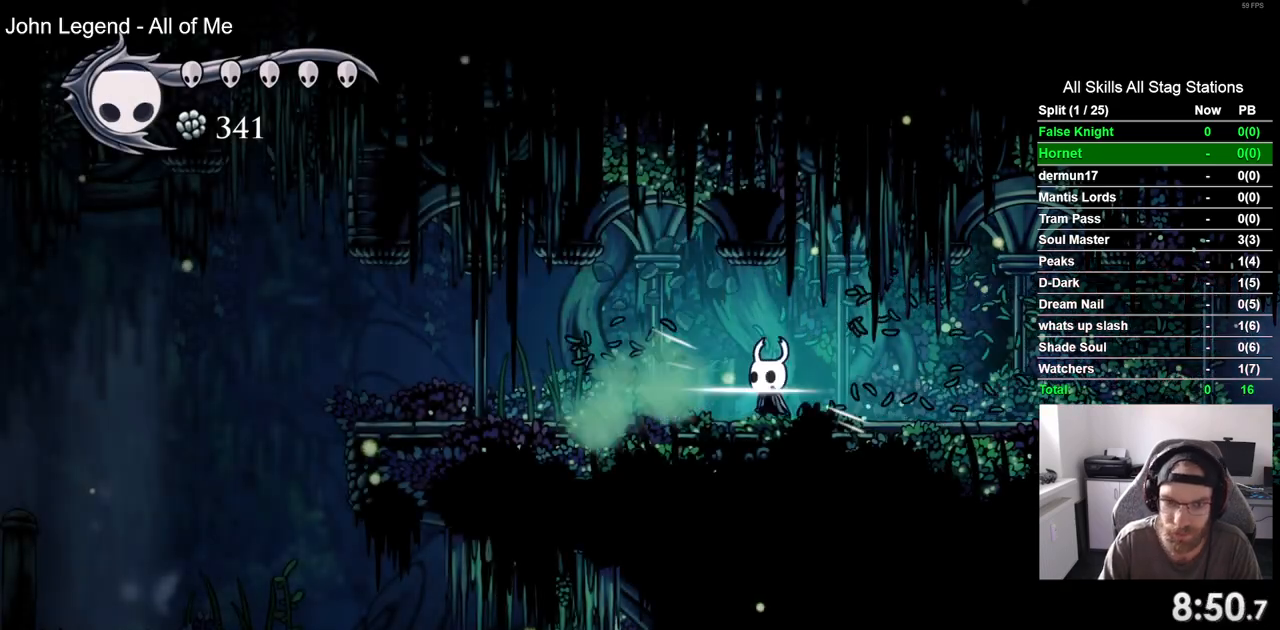
{"buttons": ["DPAD_LEFT"], "left_stick": "center", "right_stick": "center", "events": [[200, "SQUARE", "down"], [367, "SQUARE", "up"]]}
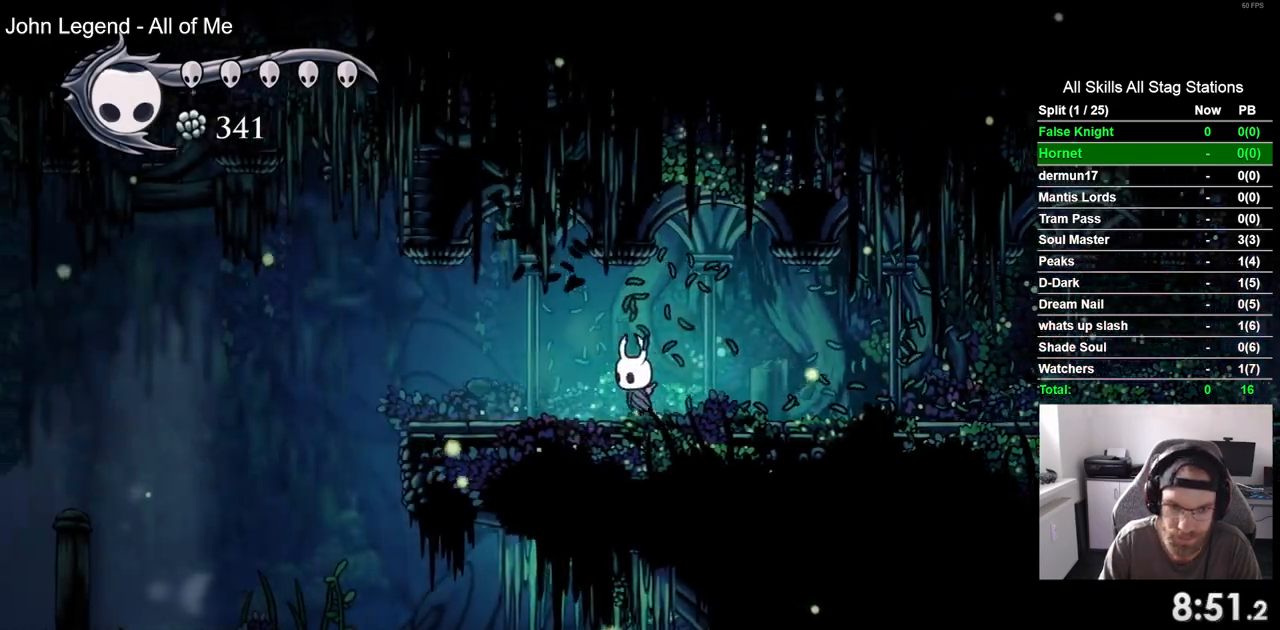
{"buttons": ["SQUARE", "DPAD_LEFT"], "left_stick": "center", "right_stick": "center", "events": [[117, "SQUARE", "down"], [267, "SQUARE", "up"], [500, "SQUARE", "down"]]}
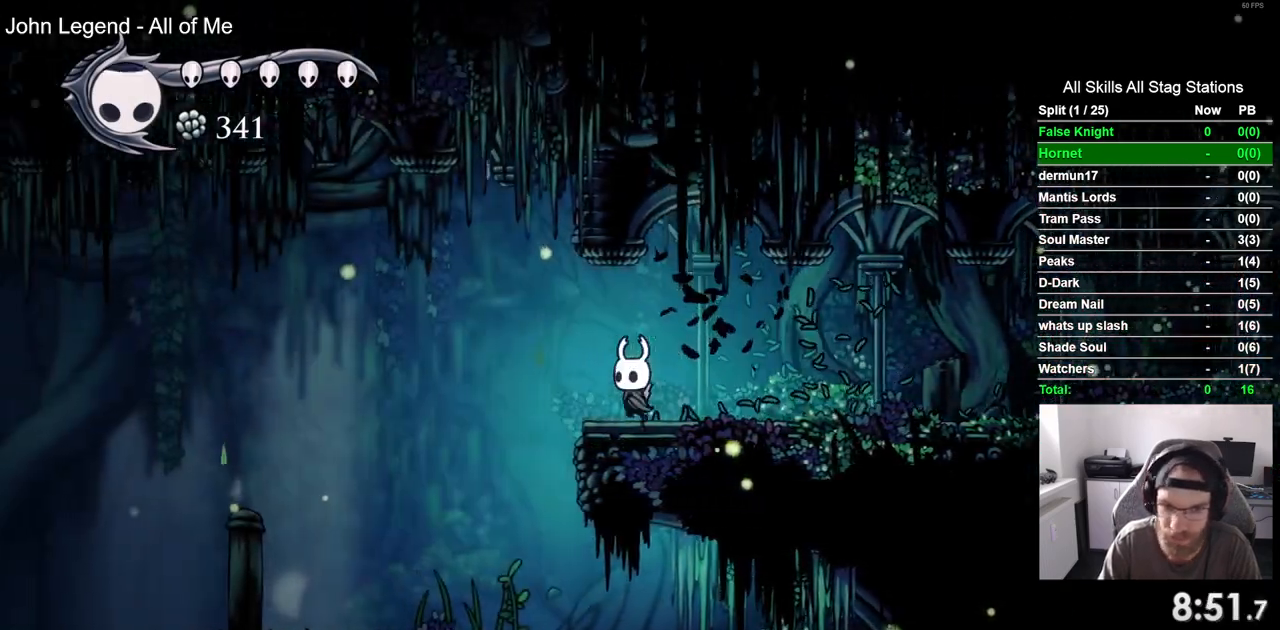
{"buttons": ["DPAD_LEFT"], "left_stick": "center", "right_stick": "center", "events": [[150, "SQUARE", "up"]]}
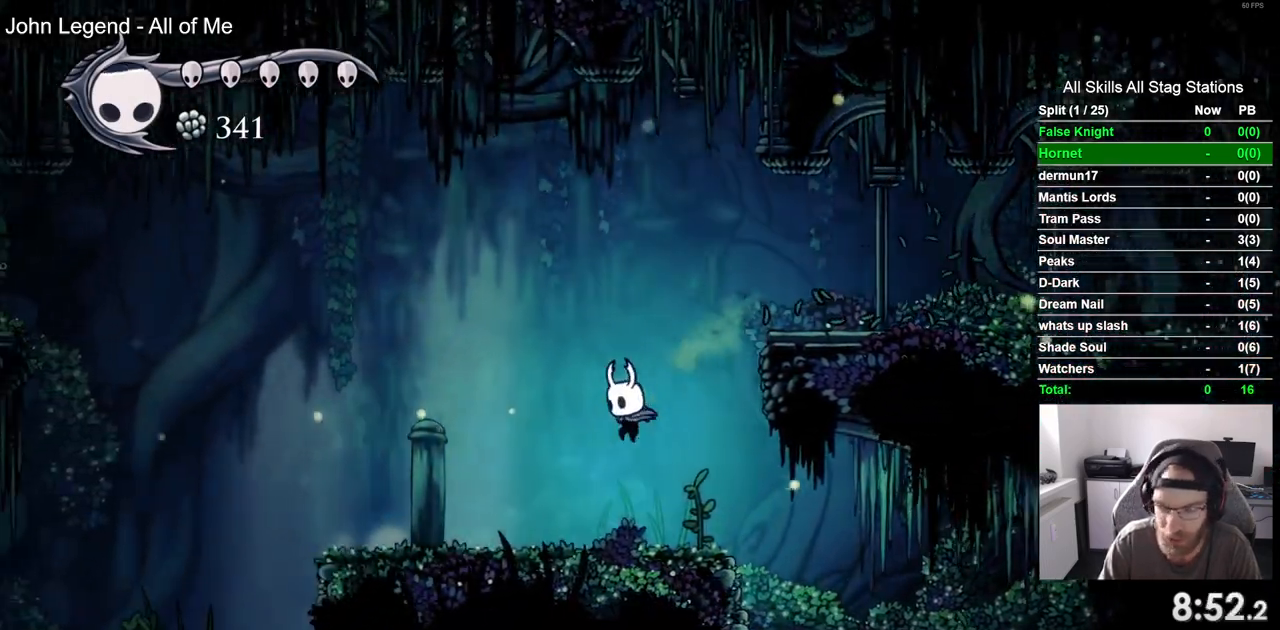
{"buttons": ["SQUARE", "DPAD_LEFT"], "left_stick": "center", "right_stick": "center", "events": [[33, "SQUARE", "down"], [150, "SQUARE", "up"], [483, "SQUARE", "down"]]}
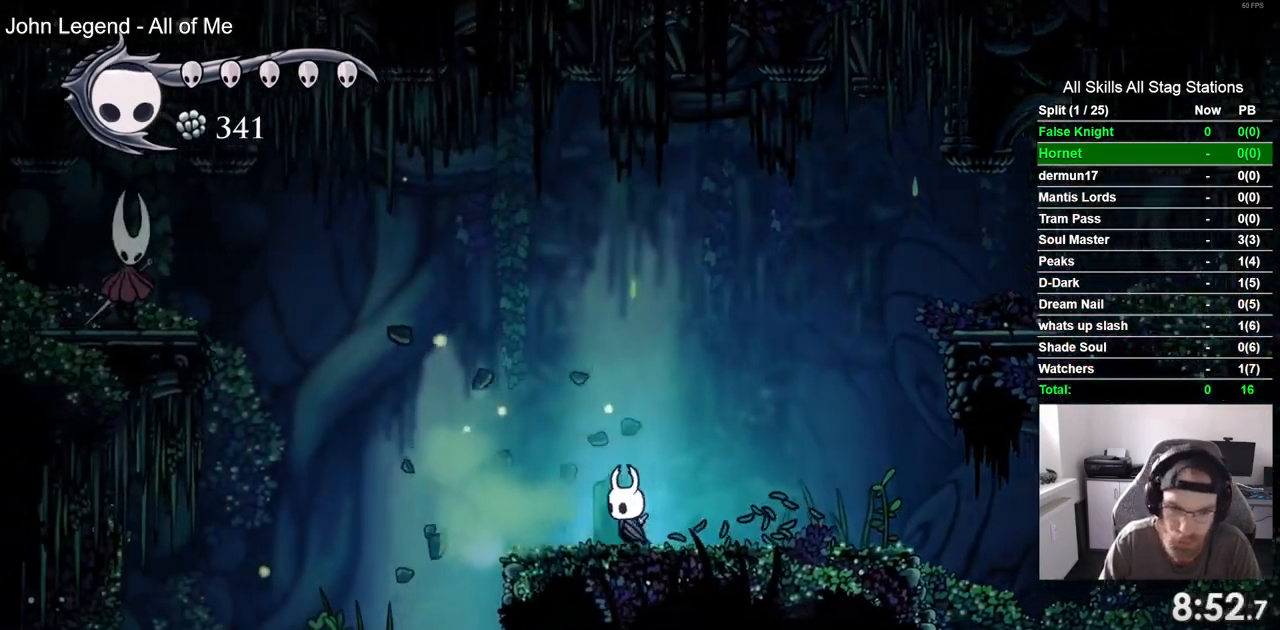
{"buttons": ["DPAD_LEFT"], "left_stick": "center", "right_stick": "center", "events": [[100, "SQUARE", "up"]]}
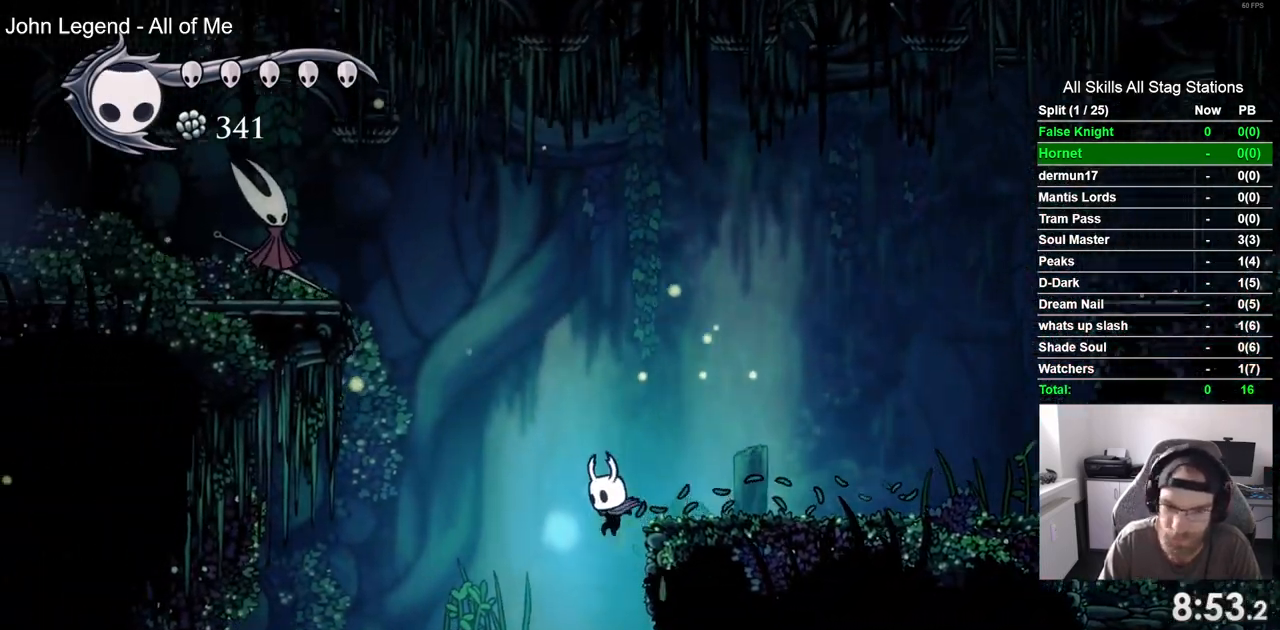
{"buttons": ["DPAD_LEFT"], "left_stick": "center", "right_stick": "center"}
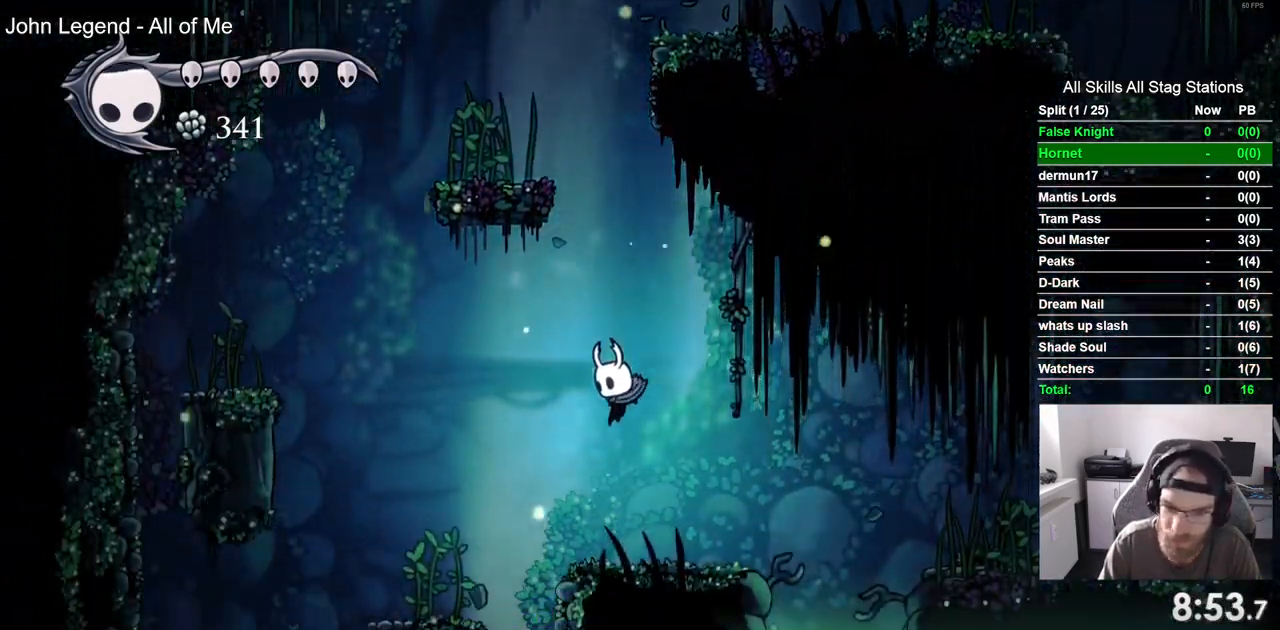
{"buttons": ["CROSS", "DPAD_RIGHT"], "left_stick": "center", "right_stick": "center", "events": [[33, "DPAD_RIGHT", "down"], [233, "DPAD_LEFT", "up"], [367, "CROSS", "down"]]}
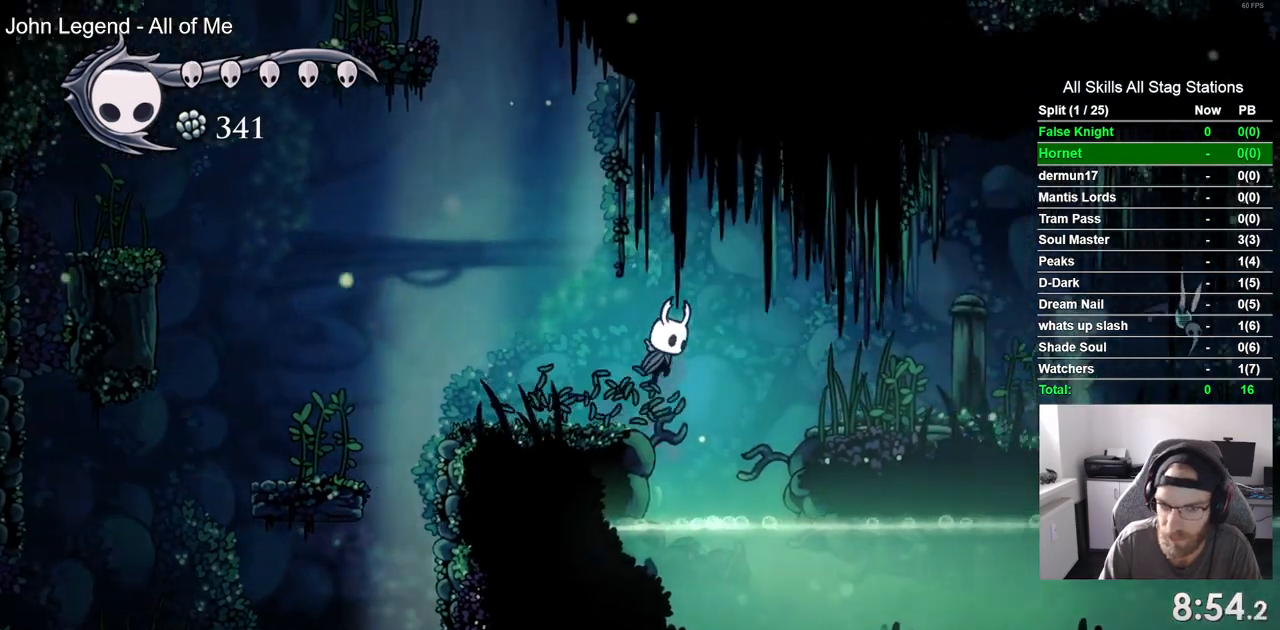
{"buttons": ["DPAD_LEFT"], "left_stick": "center", "right_stick": "center", "events": [[500, "CROSS", "up"], [500, "DPAD_LEFT", "down"], [500, "DPAD_RIGHT", "up"]]}
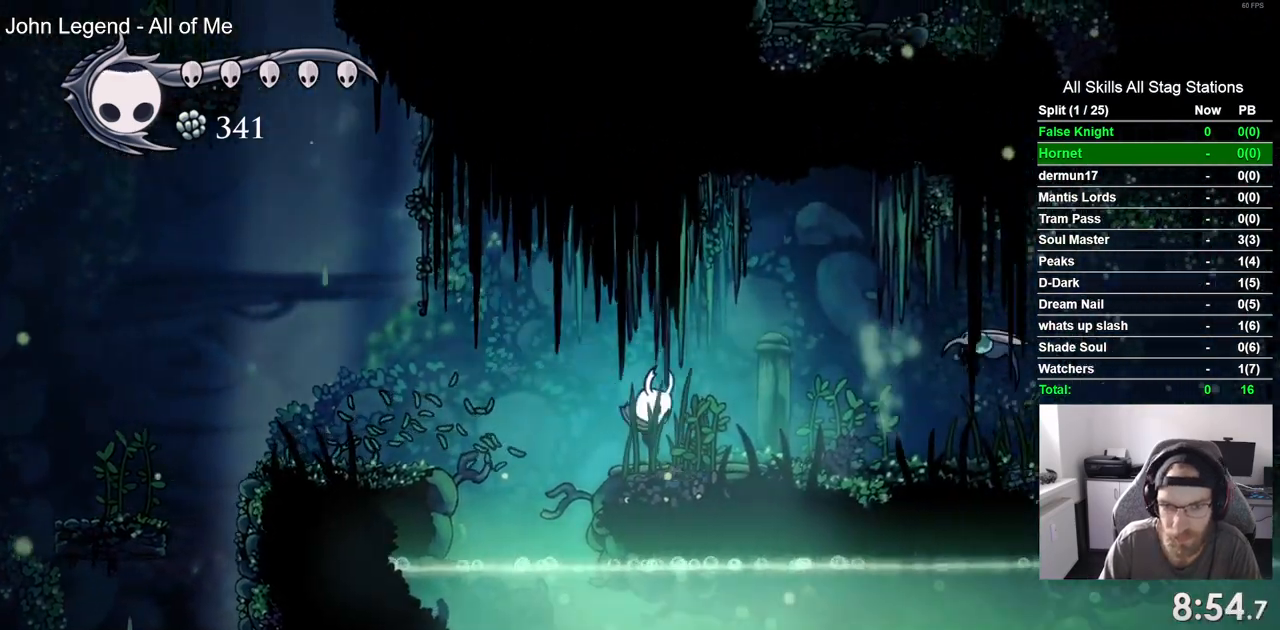
{"buttons": ["DPAD_LEFT"], "left_stick": "center", "right_stick": "center", "events": [[33, "CROSS", "down"], [367, "CROSS", "up"]]}
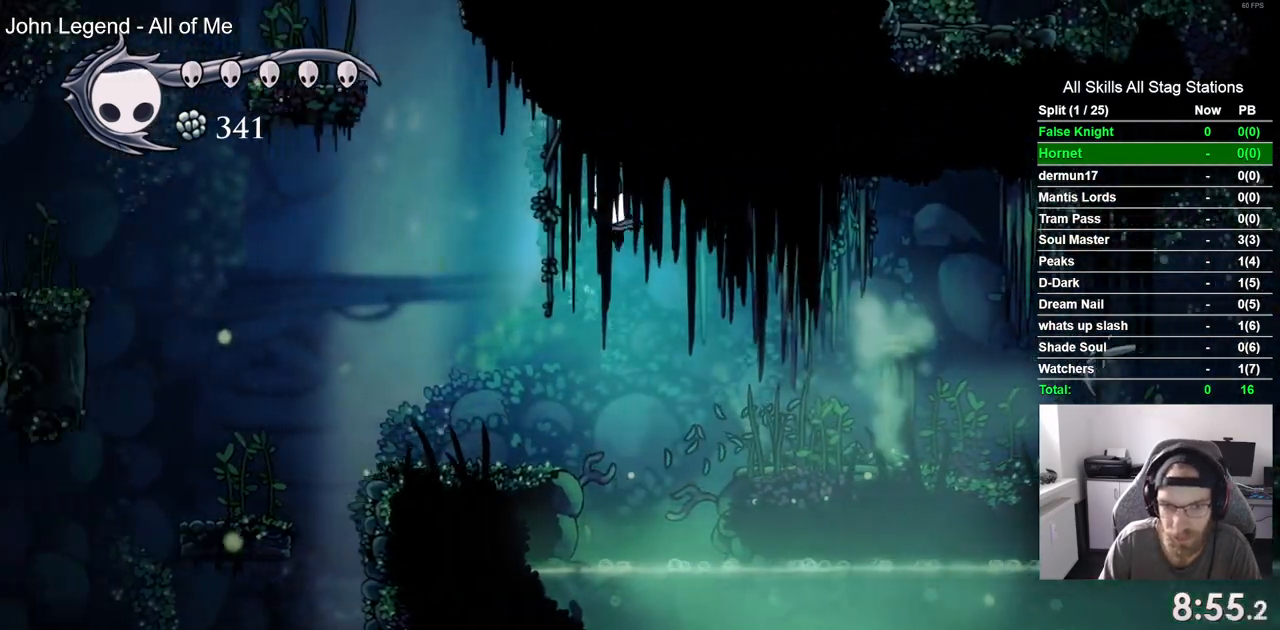
{"buttons": ["CROSS", "DPAD_LEFT"], "left_stick": "center", "right_stick": "center", "events": [[333, "CROSS", "down"]]}
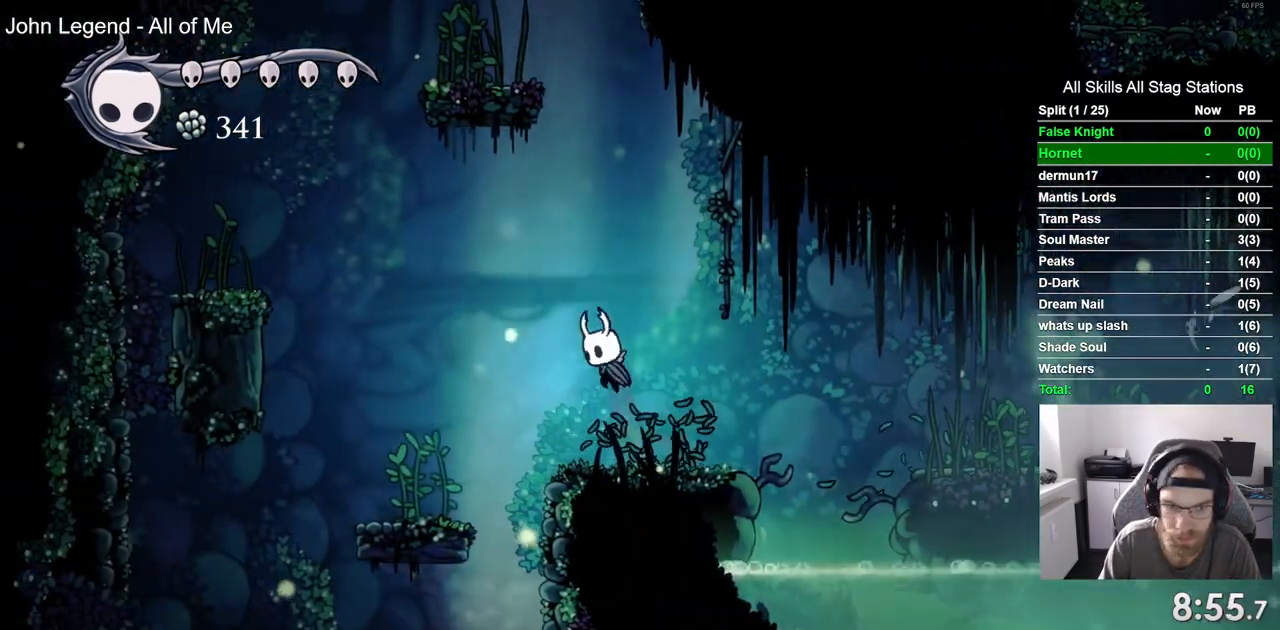
{"buttons": ["DPAD_LEFT"], "left_stick": "center", "right_stick": "center", "events": [[100, "CROSS", "up"]]}
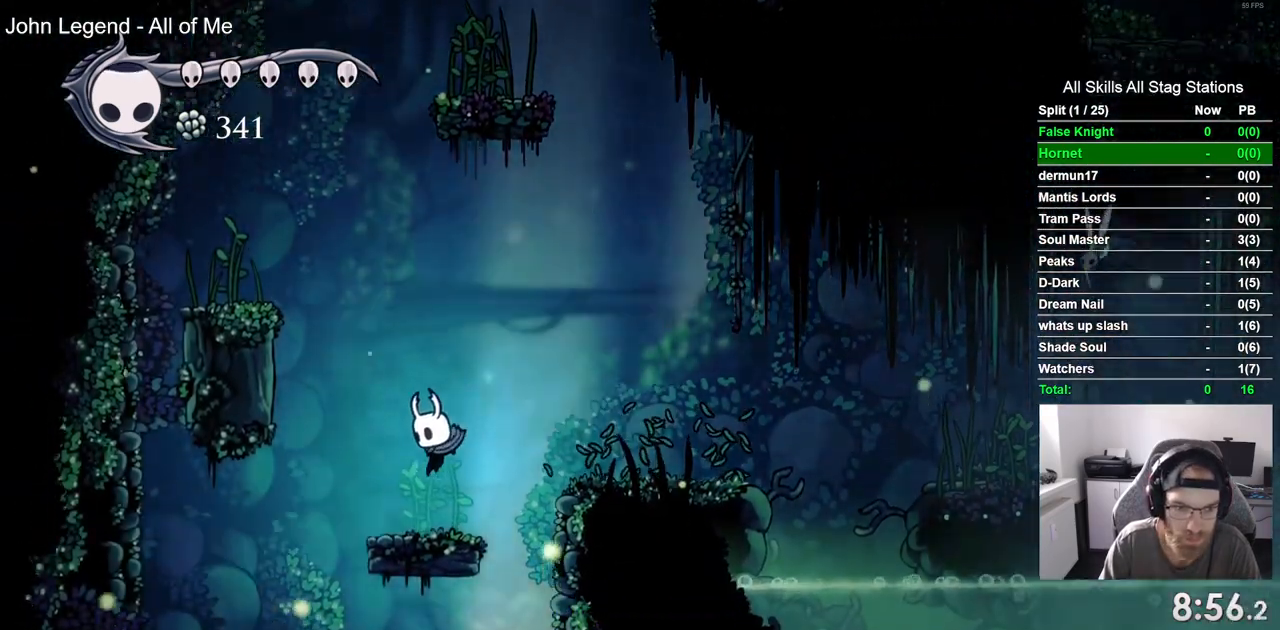
{"buttons": ["CROSS", "DPAD_LEFT"], "left_stick": "center", "right_stick": "center", "events": [[50, "CROSS", "down"], [100, "DPAD_LEFT", "up"], [300, "DPAD_LEFT", "down"]]}
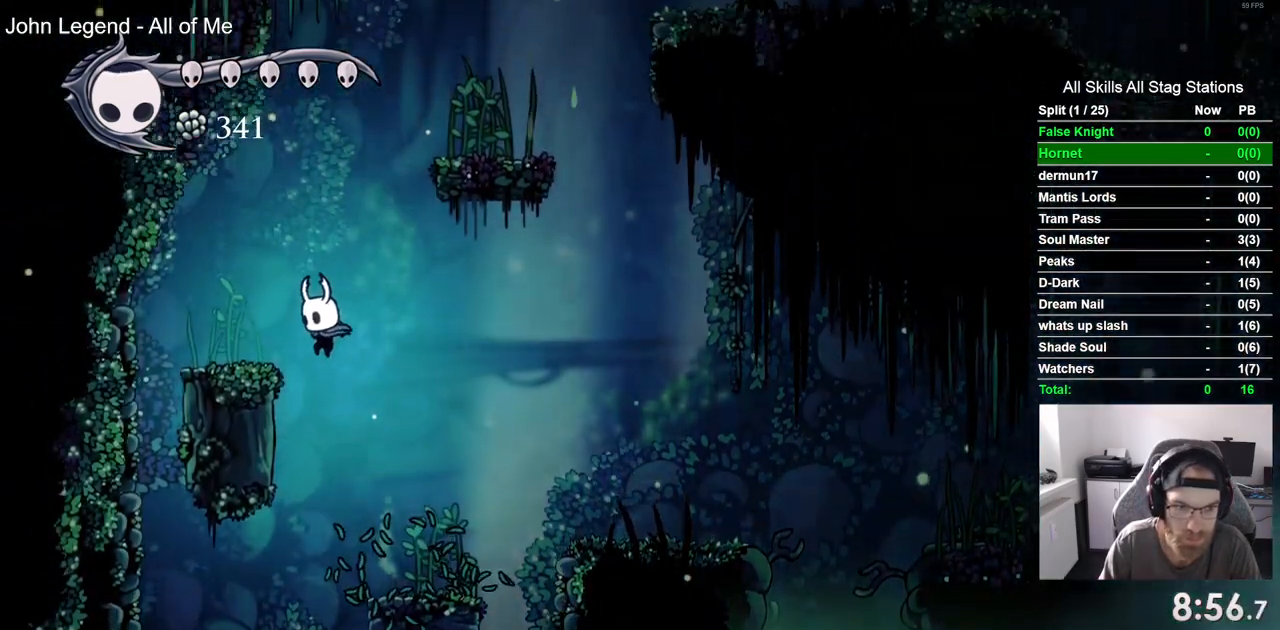
{"buttons": ["CROSS", "DPAD_RIGHT"], "left_stick": "center", "right_stick": "center", "events": [[83, "CROSS", "up"], [217, "DPAD_LEFT", "up"], [267, "CROSS", "down"], [283, "DPAD_RIGHT", "down"]]}
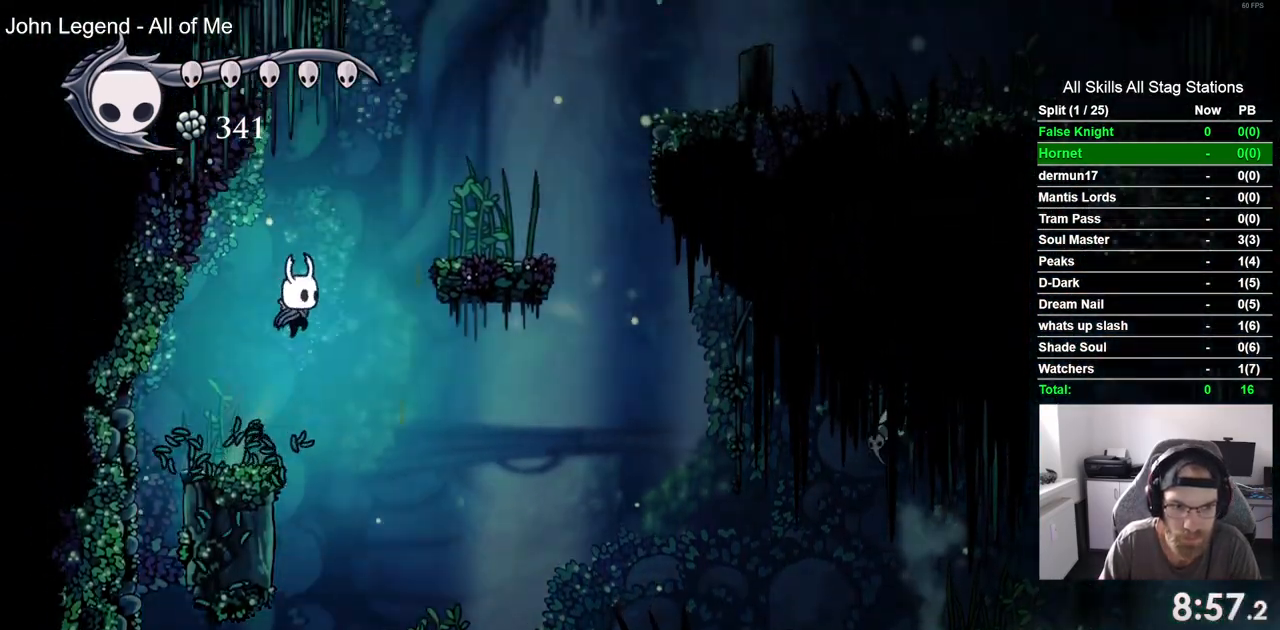
{"buttons": ["CROSS", "DPAD_RIGHT"], "left_stick": "center", "right_stick": "center", "events": []}